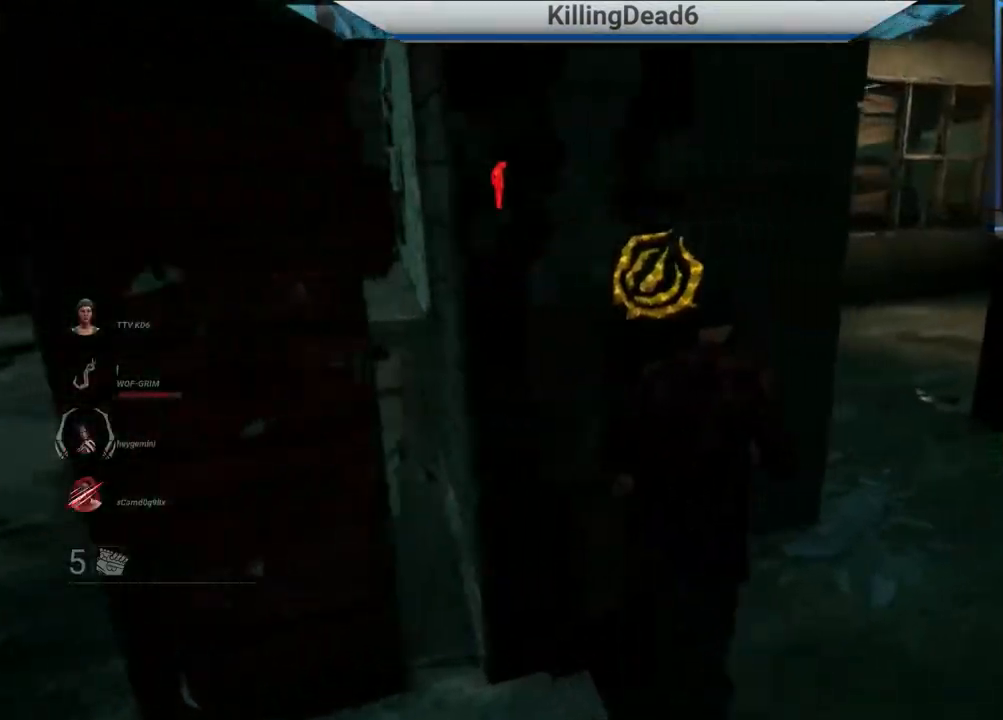
Gameplay with a controller (PlayStation layout); each line is a JSON object with the inputs held at the frame after it. "events" lists button and stick changes between this image and that frame as [ms after this image, input, new state], when the widget could be followed in between.
{"buttons": ["L2"], "left_stick": "up", "right_stick": "center", "events": [[67, "right_stick", "center"]]}
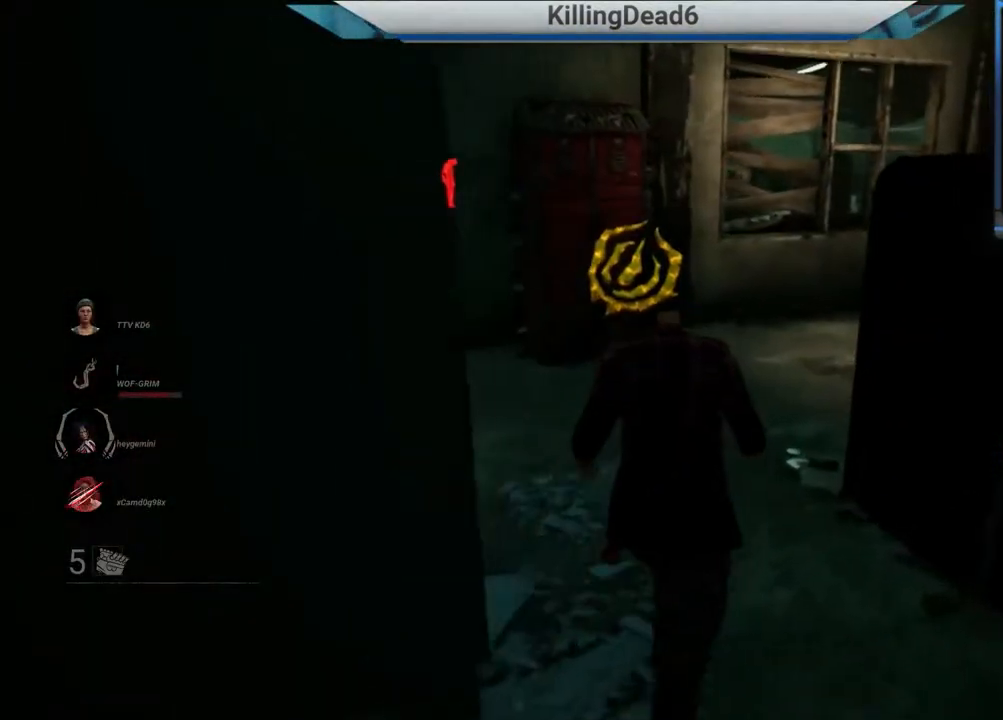
{"buttons": ["L2"], "left_stick": "up-right", "right_stick": "center", "events": [[500, "left_stick", "up-right"]]}
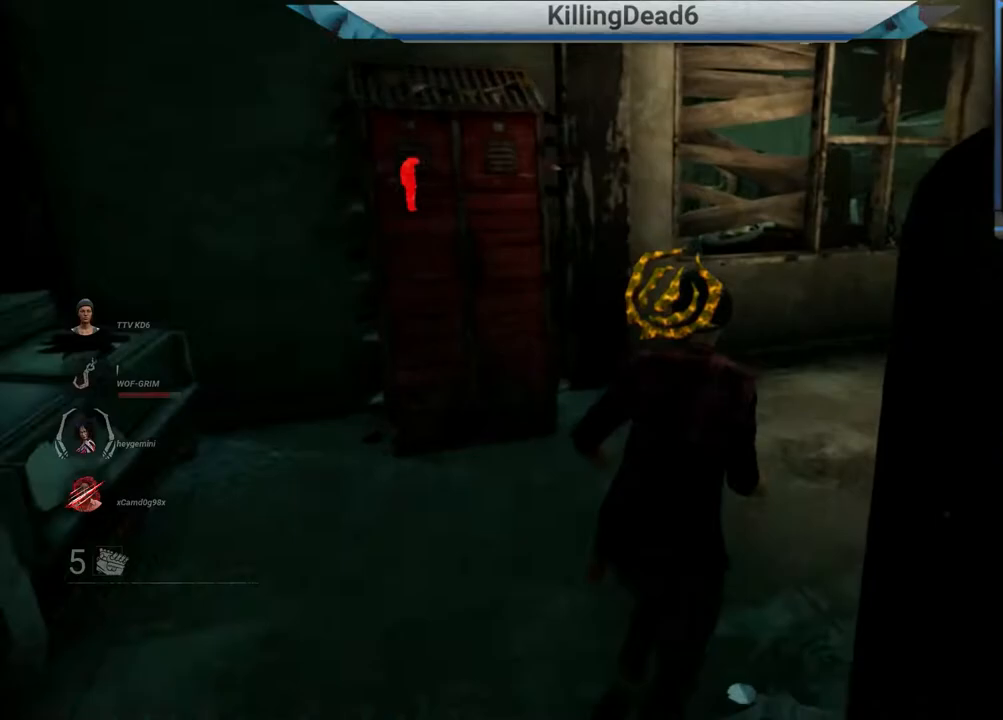
{"buttons": ["L2"], "left_stick": "up-right", "right_stick": "left", "events": [[417, "right_stick", "left"]]}
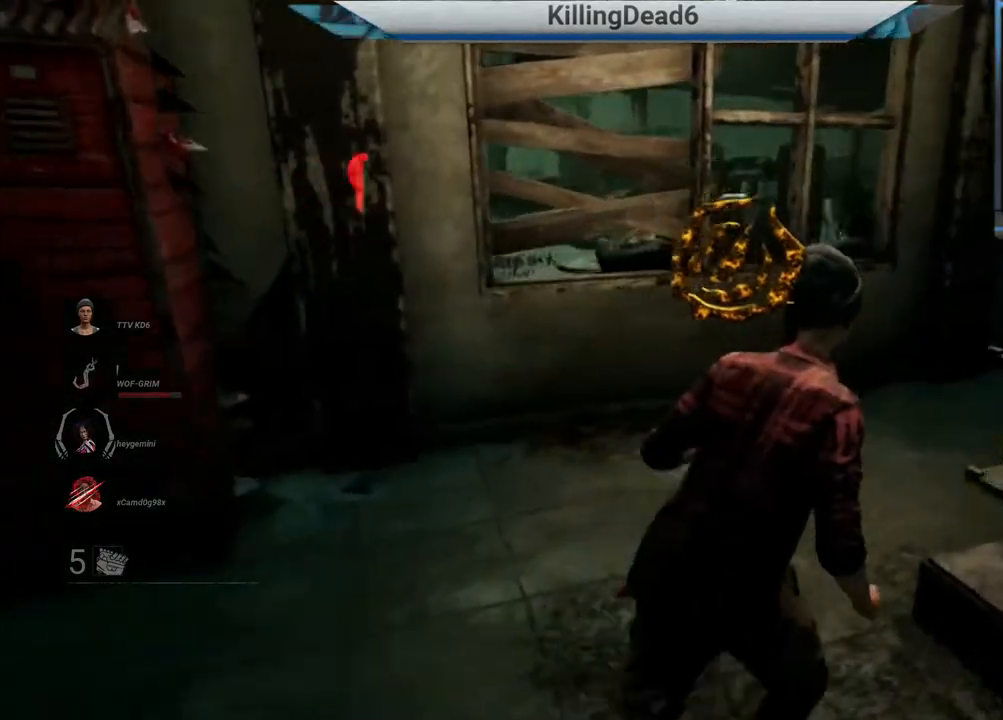
{"buttons": ["L2"], "left_stick": "up-right", "right_stick": "left", "events": []}
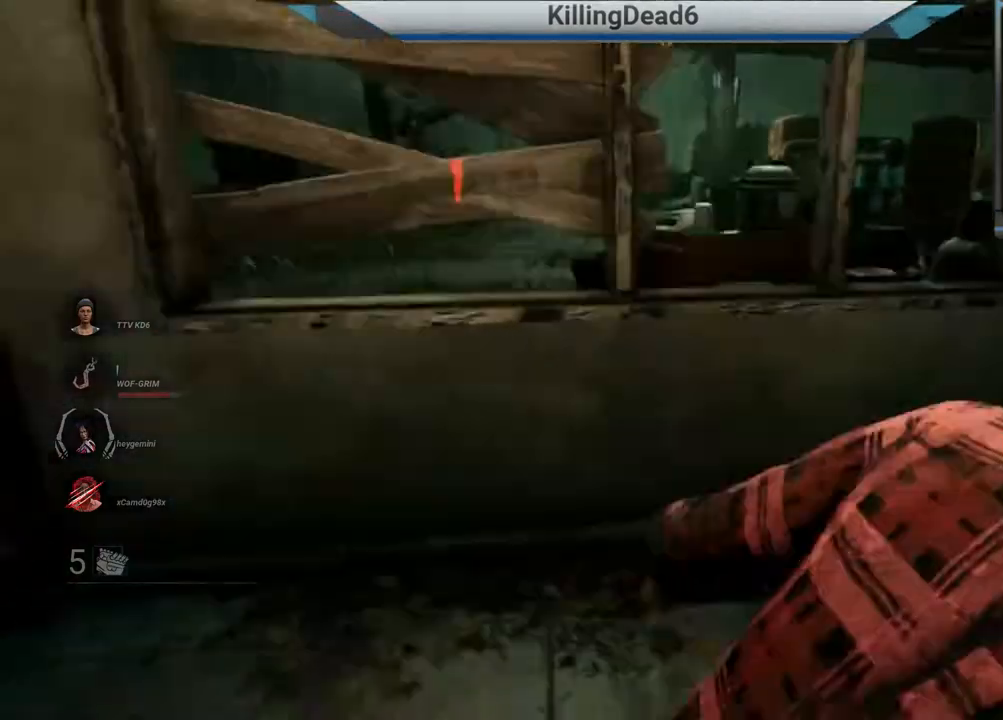
{"buttons": ["L2"], "left_stick": "up-right", "right_stick": "center", "events": [[33, "right_stick", "center"]]}
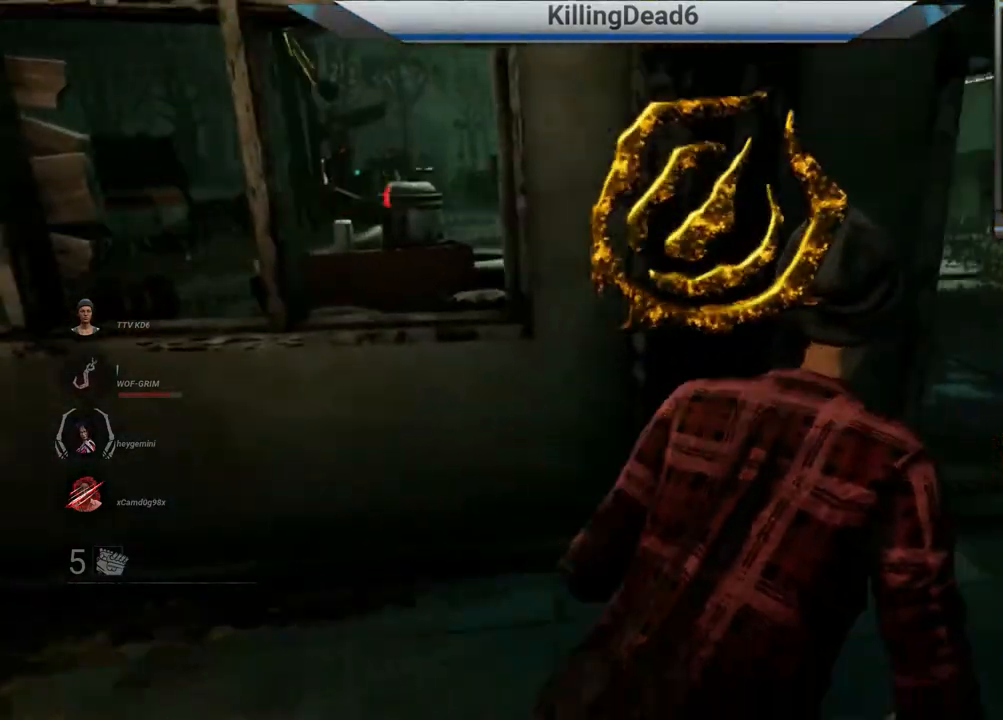
{"buttons": ["L2"], "left_stick": "up-right", "right_stick": "left", "events": [[183, "right_stick", "left"]]}
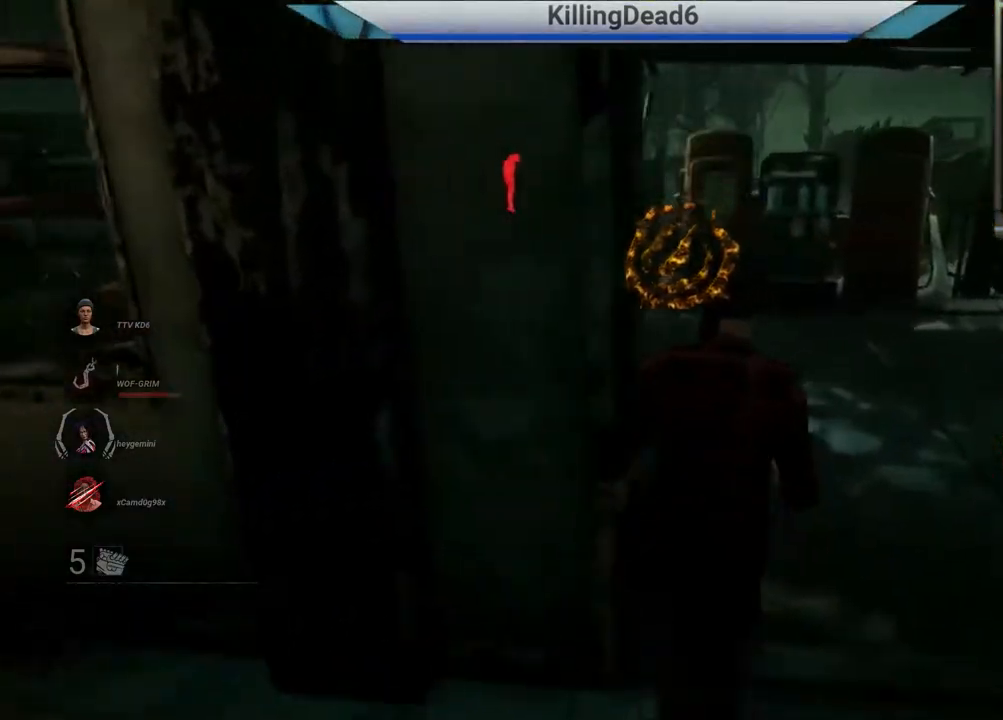
{"buttons": ["L2"], "left_stick": "up", "right_stick": "left", "events": [[100, "left_stick", "up"]]}
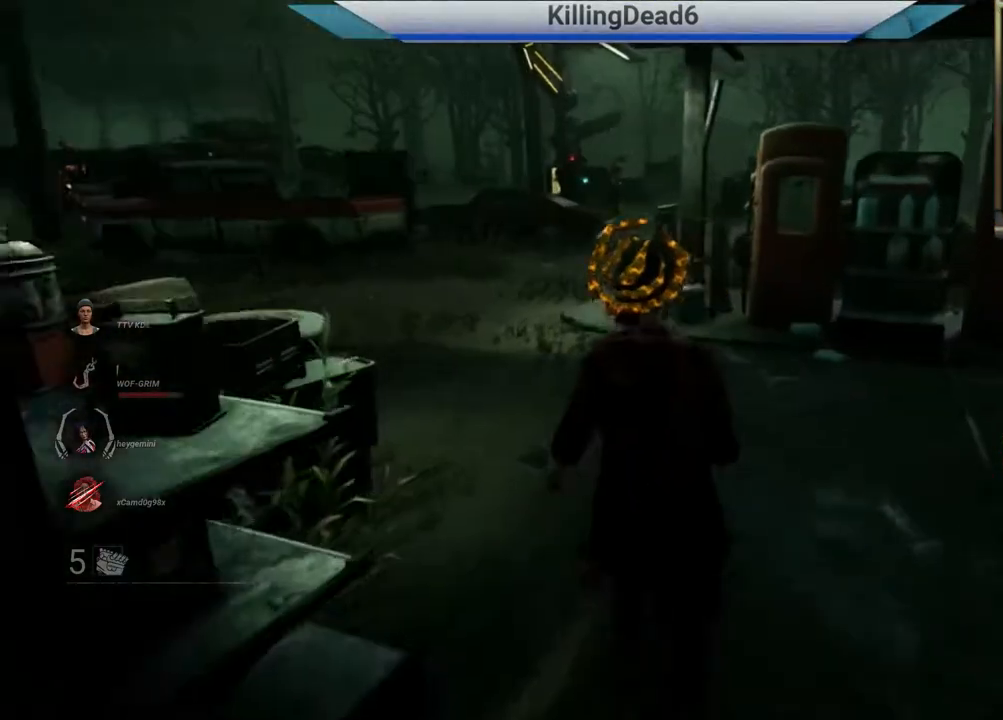
{"buttons": ["L2"], "left_stick": "up", "right_stick": "left", "events": []}
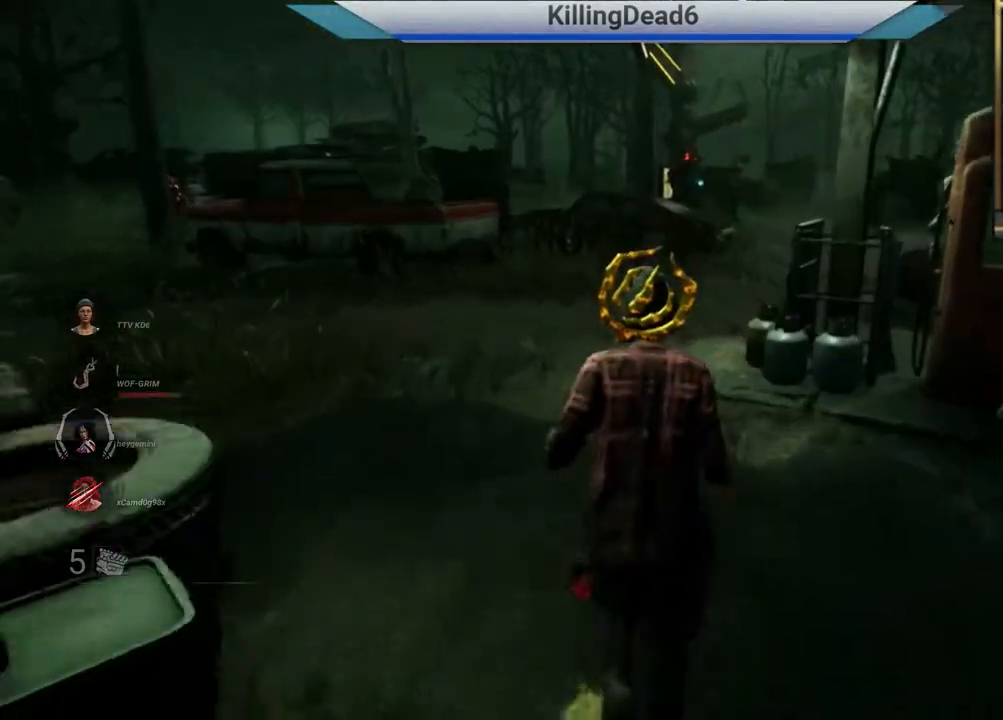
{"buttons": ["L2"], "left_stick": "up", "right_stick": "left", "events": []}
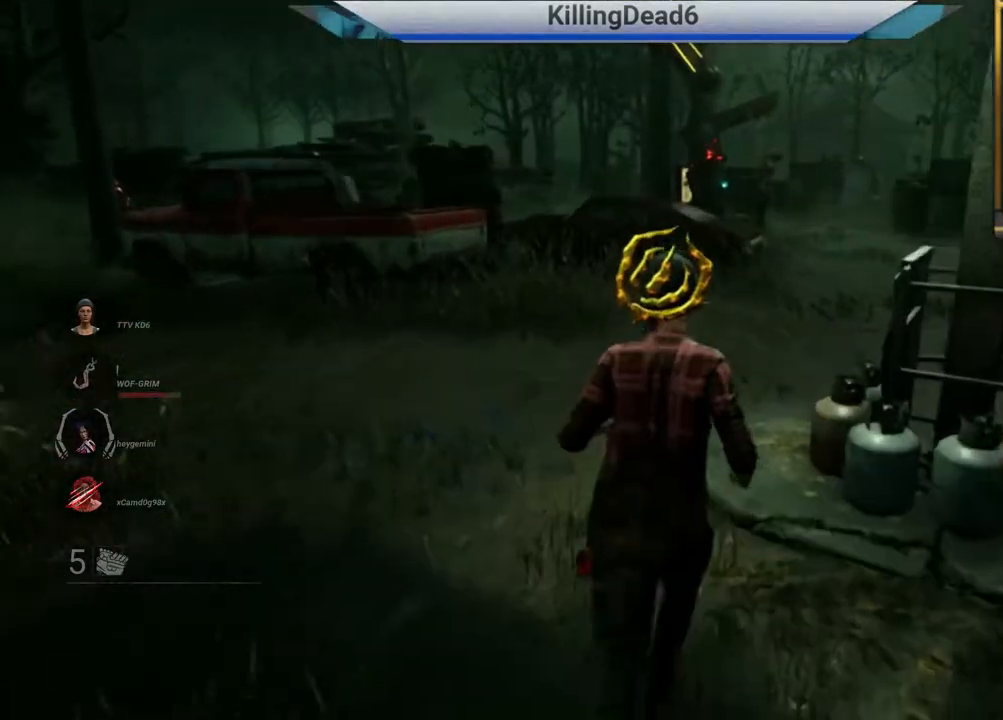
{"buttons": ["L2"], "left_stick": "up", "right_stick": "left", "events": []}
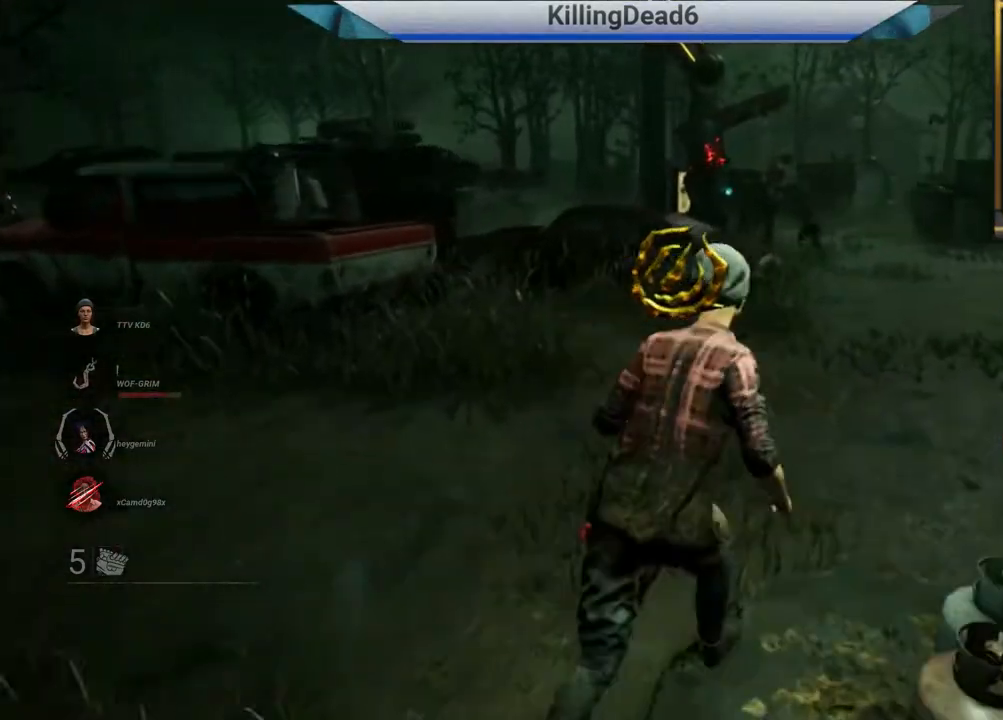
{"buttons": ["L2"], "left_stick": "up", "right_stick": "center", "events": [[183, "right_stick", "center"]]}
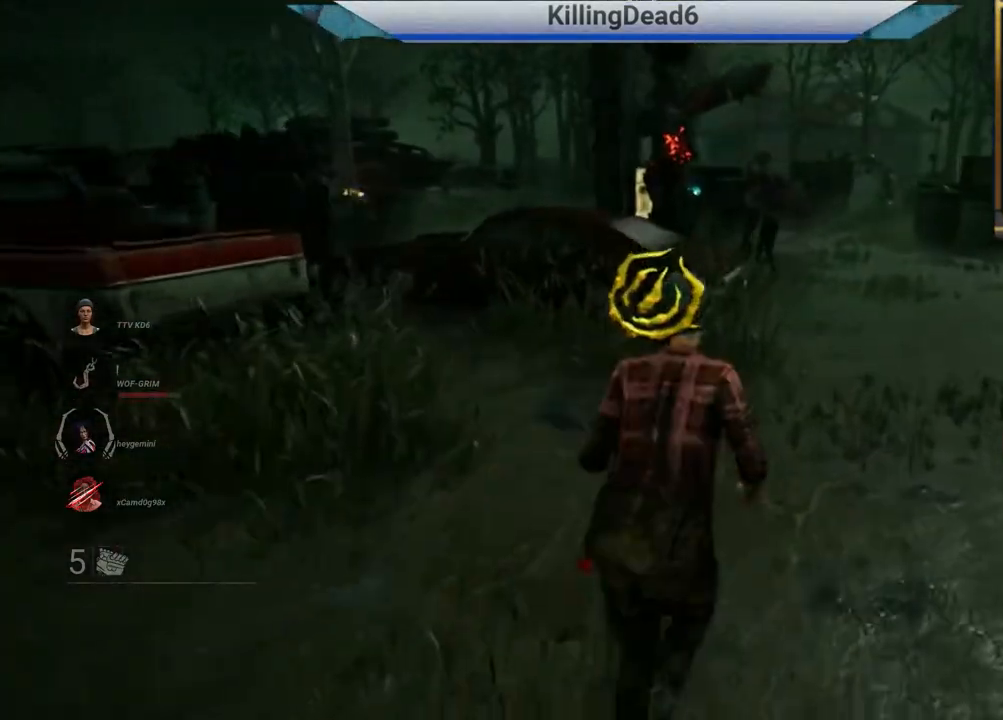
{"buttons": ["L2"], "left_stick": "down", "right_stick": "right", "events": [[283, "left_stick", "down"], [383, "right_stick", "right"]]}
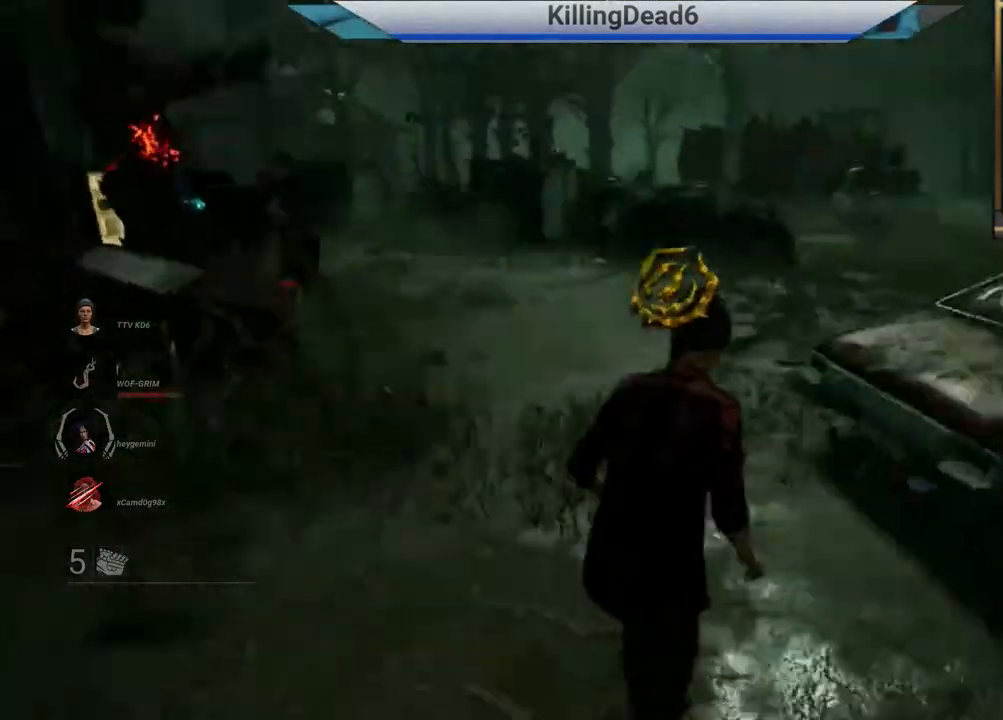
{"buttons": ["L2"], "left_stick": "down-right", "right_stick": "center", "events": [[17, "right_stick", "center"], [367, "left_stick", "down-right"]]}
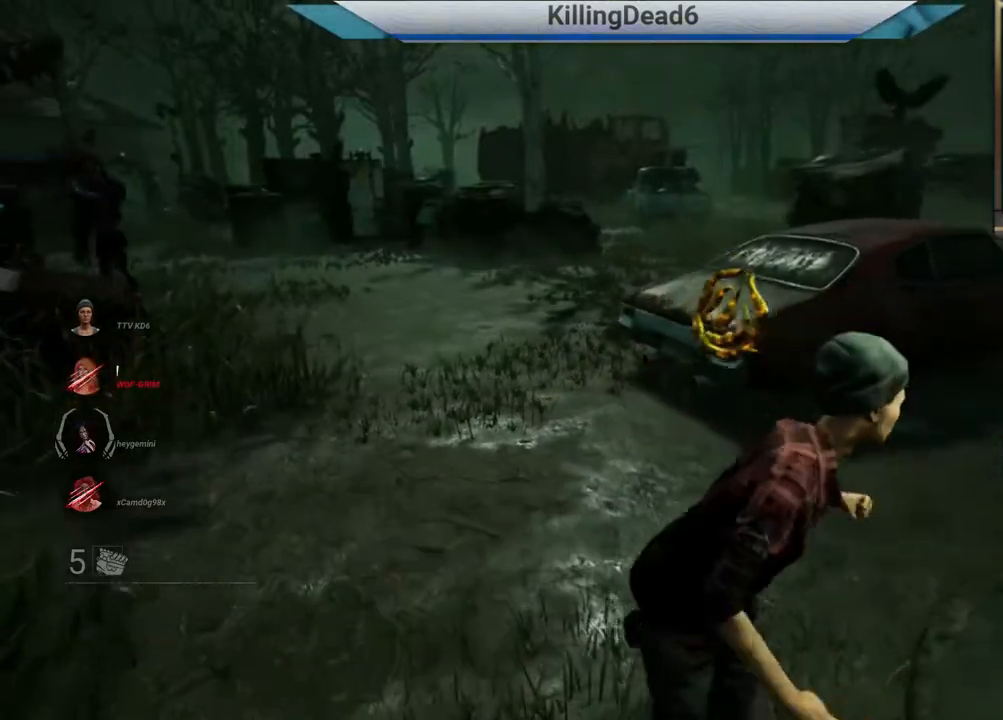
{"buttons": ["L2"], "left_stick": "down-right", "right_stick": "left", "events": [[117, "L1", "down"], [200, "L1", "up"], [333, "right_stick", "left"]]}
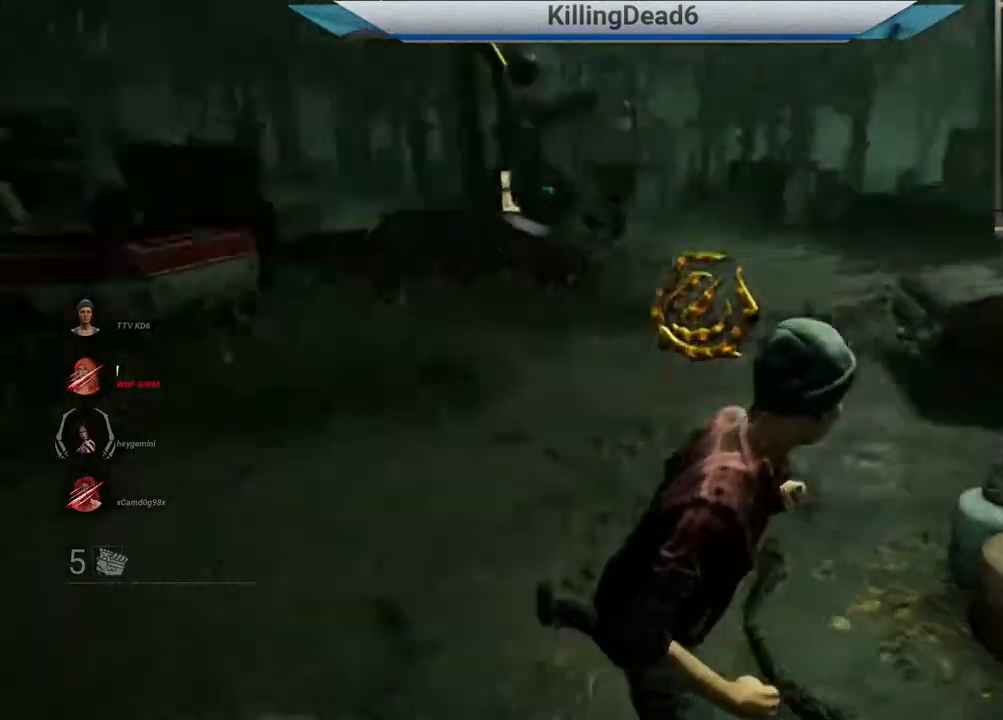
{"buttons": [], "left_stick": "down-right", "right_stick": "center", "events": [[17, "right_stick", "center"], [367, "L2", "up"]]}
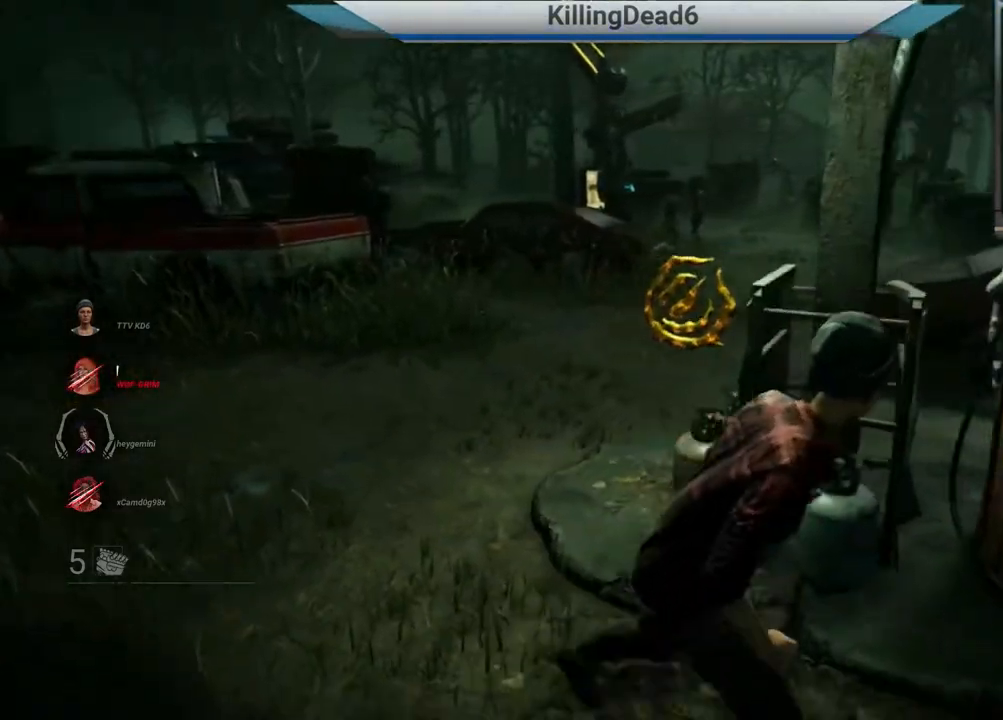
{"buttons": [], "left_stick": "down", "right_stick": "center", "events": [[300, "left_stick", "down"]]}
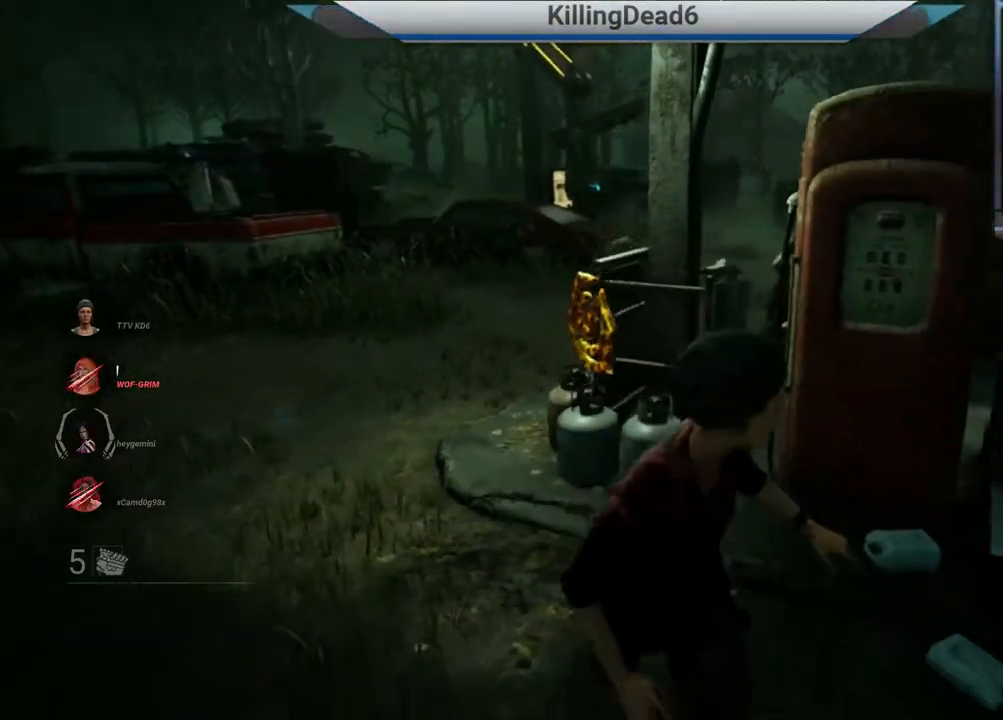
{"buttons": [], "left_stick": "left", "right_stick": "left", "events": [[217, "right_stick", "left"], [367, "left_stick", "down-left"], [467, "left_stick", "left"]]}
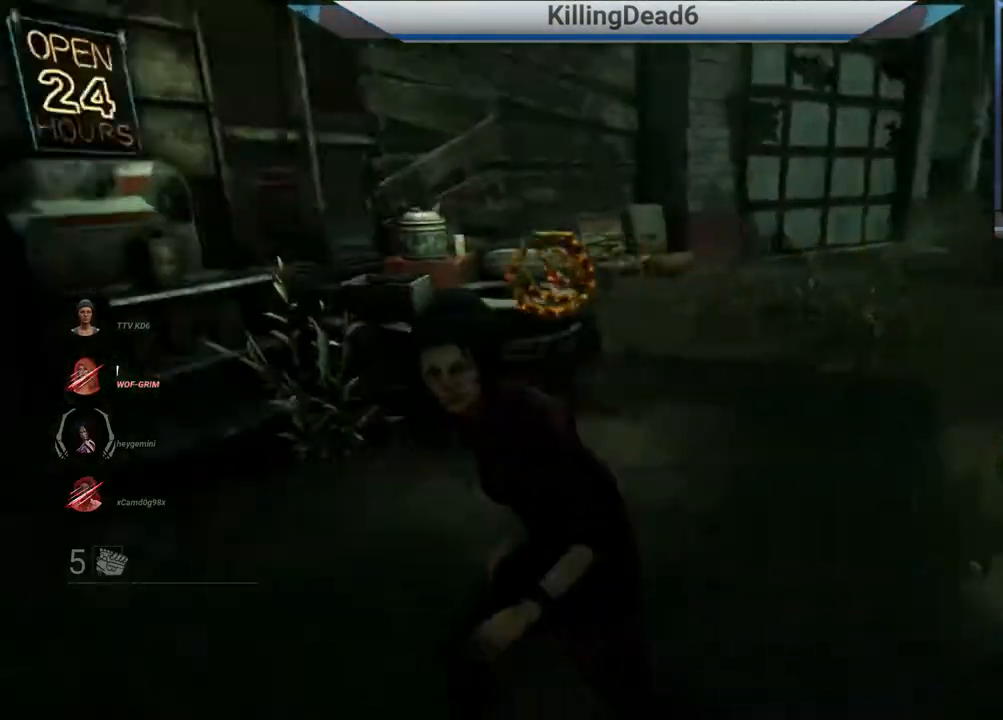
{"buttons": [], "left_stick": "left", "right_stick": "center", "events": [[50, "right_stick", "center"]]}
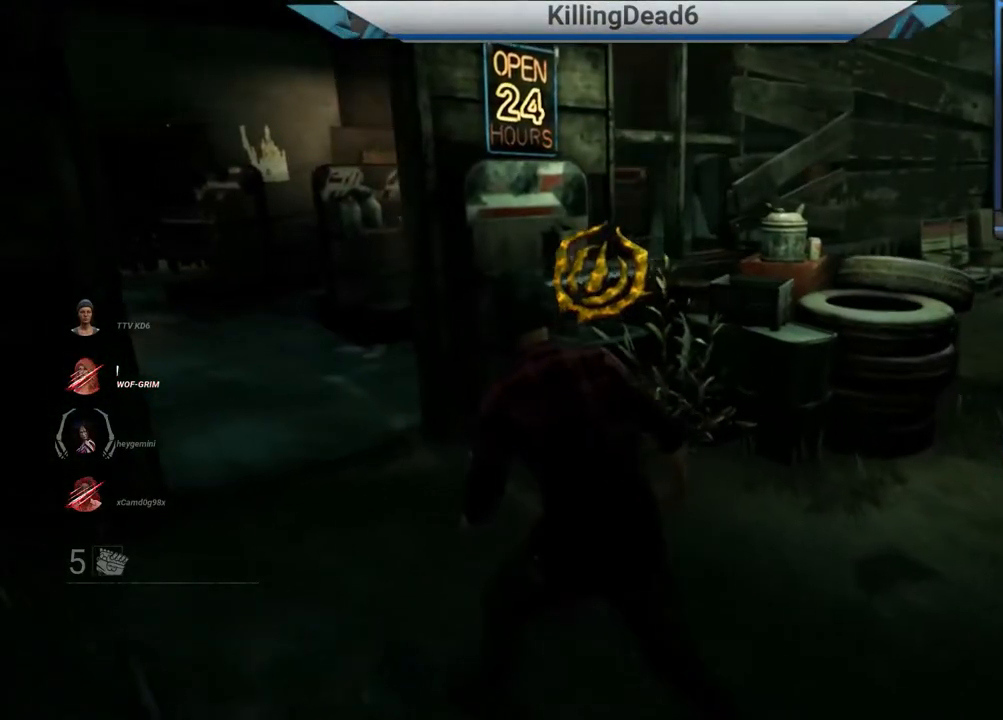
{"buttons": [], "left_stick": "left", "right_stick": "center", "events": []}
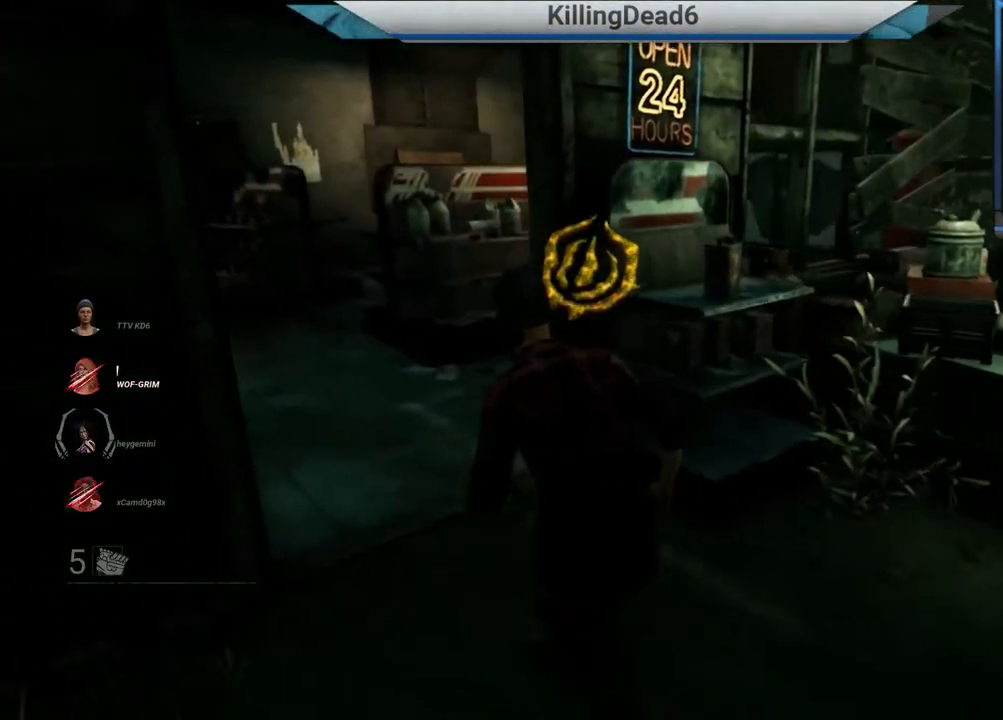
{"buttons": [], "left_stick": "up-left", "right_stick": "right", "events": [[67, "left_stick", "up-left"], [350, "right_stick", "right"]]}
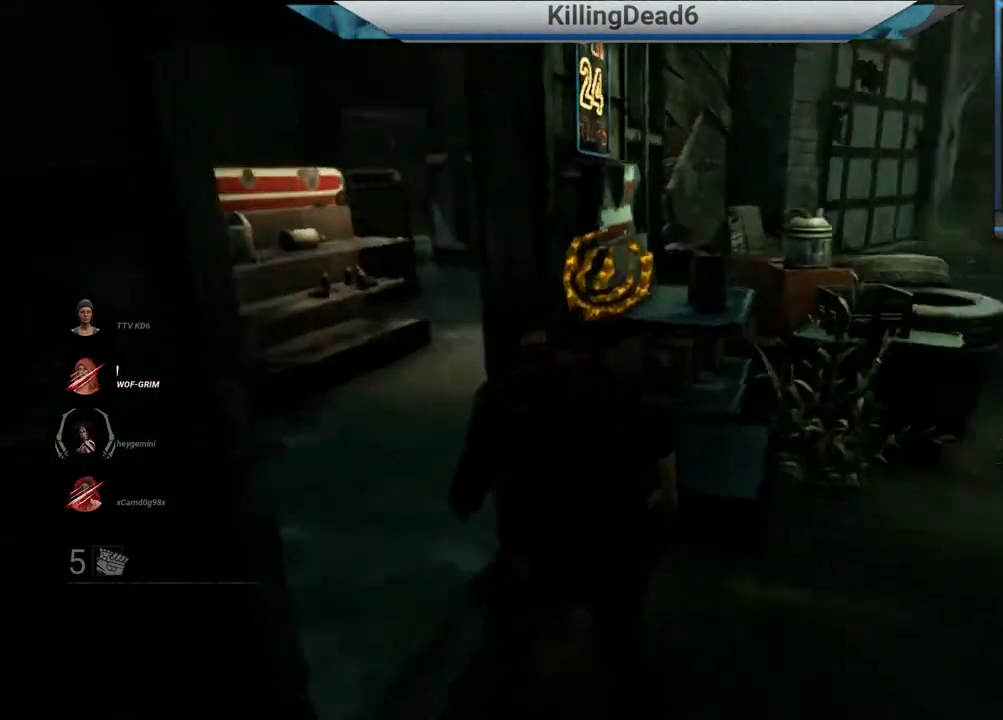
{"buttons": [], "left_stick": "left", "right_stick": "center", "events": [[83, "left_stick", "left"], [83, "right_stick", "center"]]}
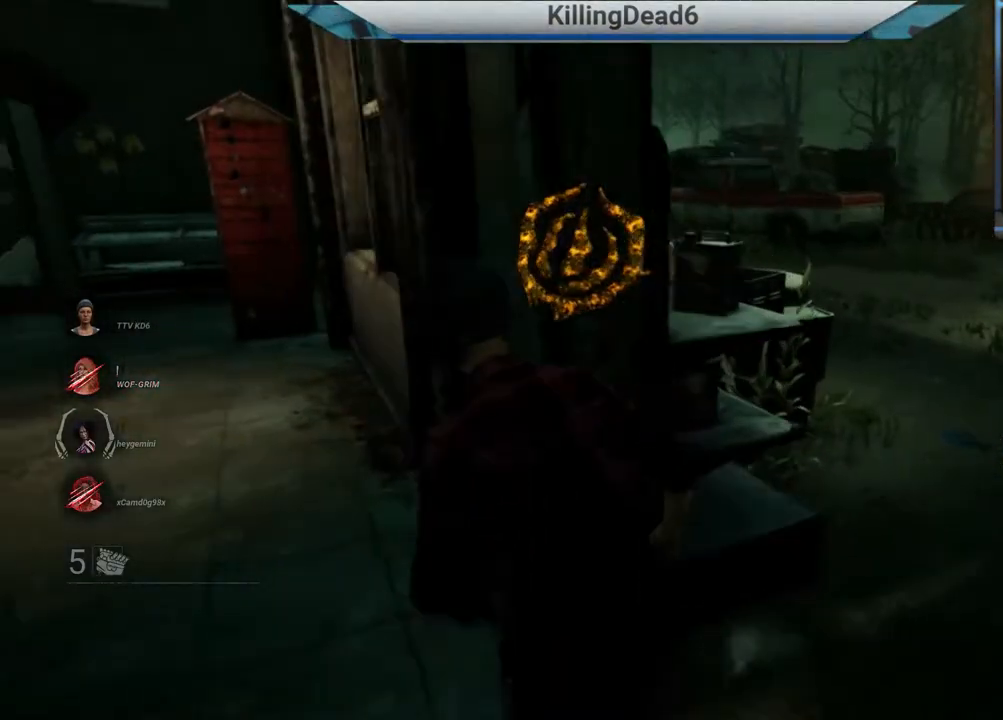
{"buttons": [], "left_stick": "up-left", "right_stick": "left", "events": [[383, "right_stick", "left"], [467, "left_stick", "up-left"]]}
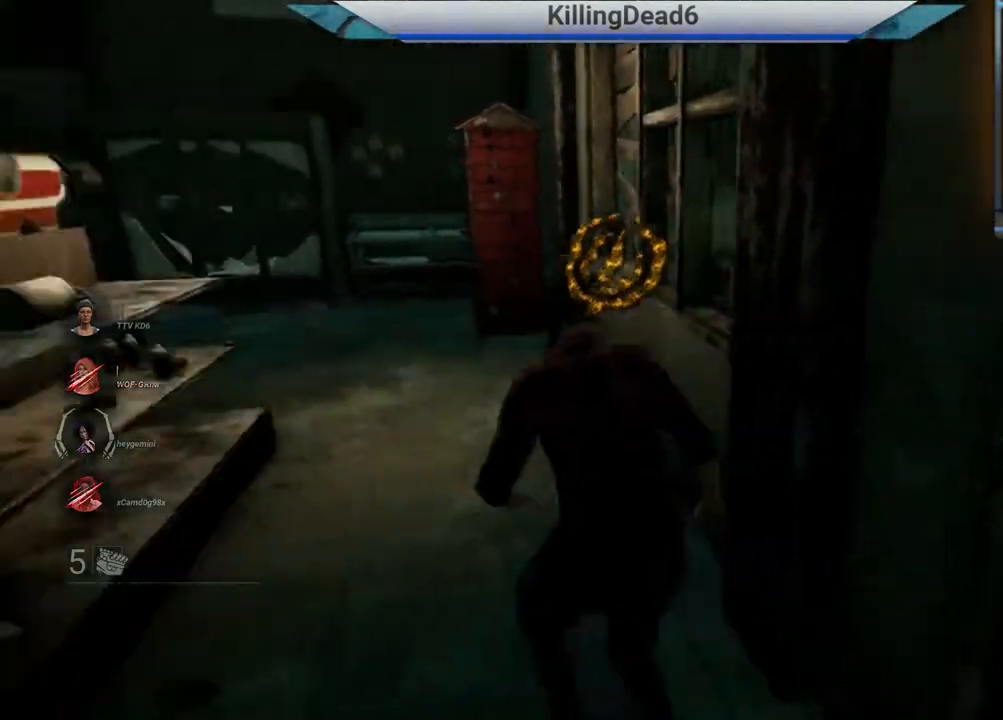
{"buttons": [], "left_stick": "up", "right_stick": "left", "events": [[67, "right_stick", "center"], [133, "left_stick", "up"], [383, "right_stick", "left"]]}
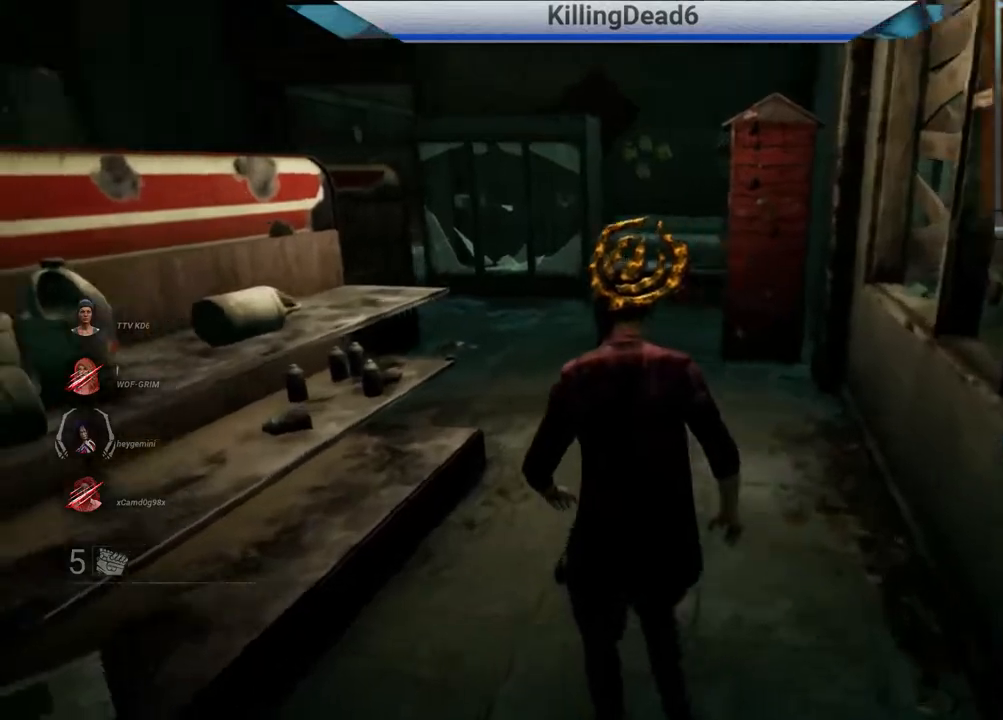
{"buttons": [], "left_stick": "up", "right_stick": "center", "events": [[183, "right_stick", "center"], [367, "right_stick", "left"], [433, "right_stick", "center"]]}
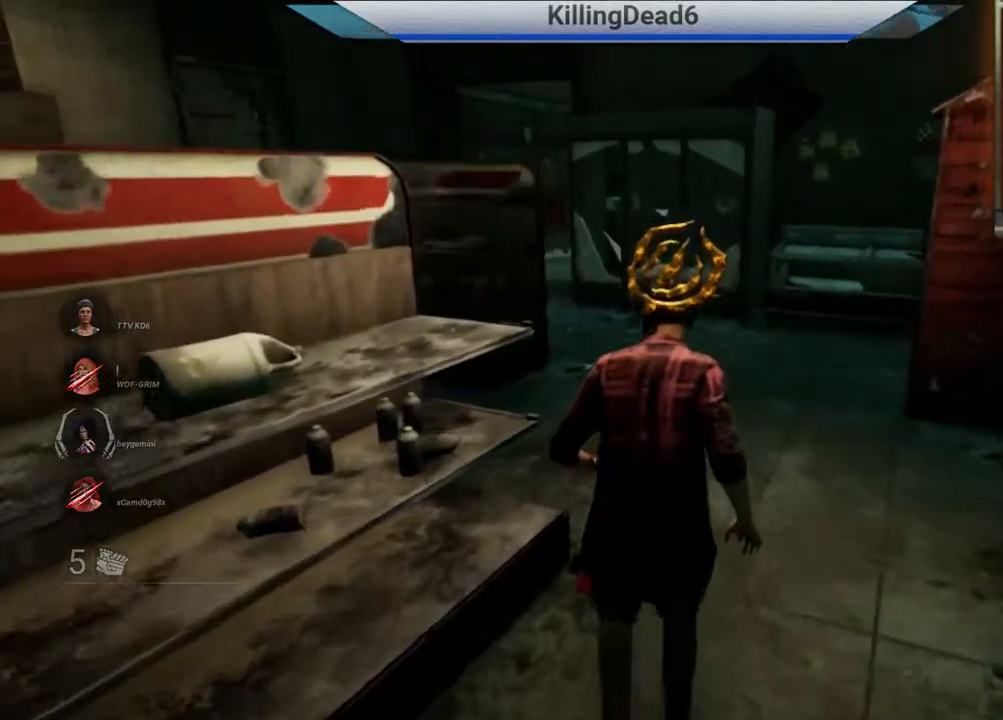
{"buttons": [], "left_stick": "up", "right_stick": "center", "events": []}
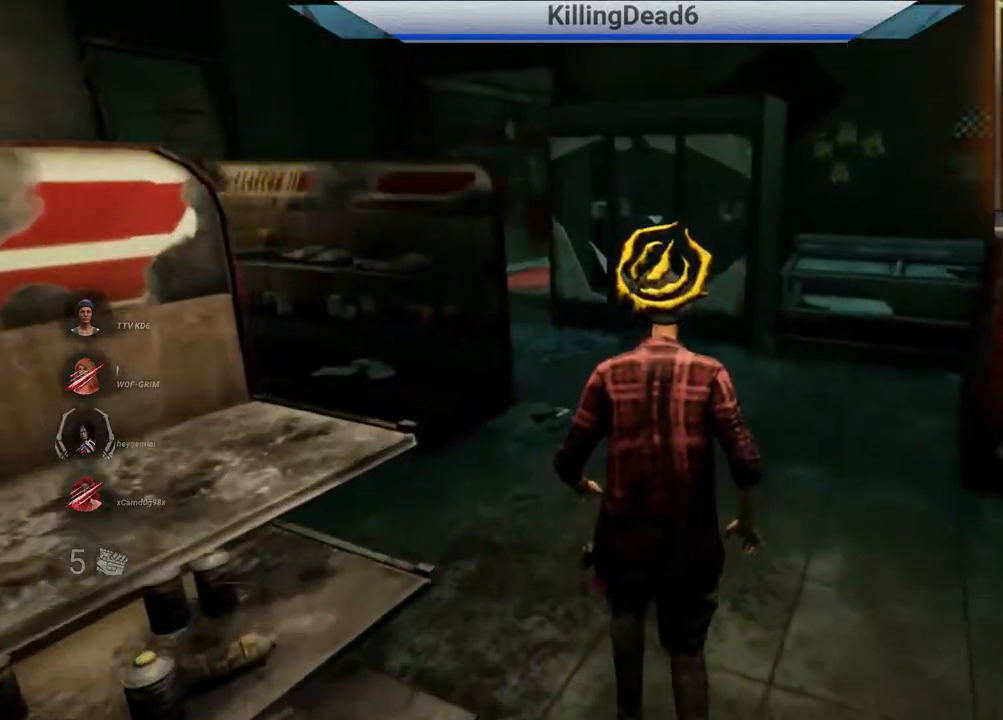
{"buttons": [], "left_stick": "right", "right_stick": "center", "events": [[450, "left_stick", "right"]]}
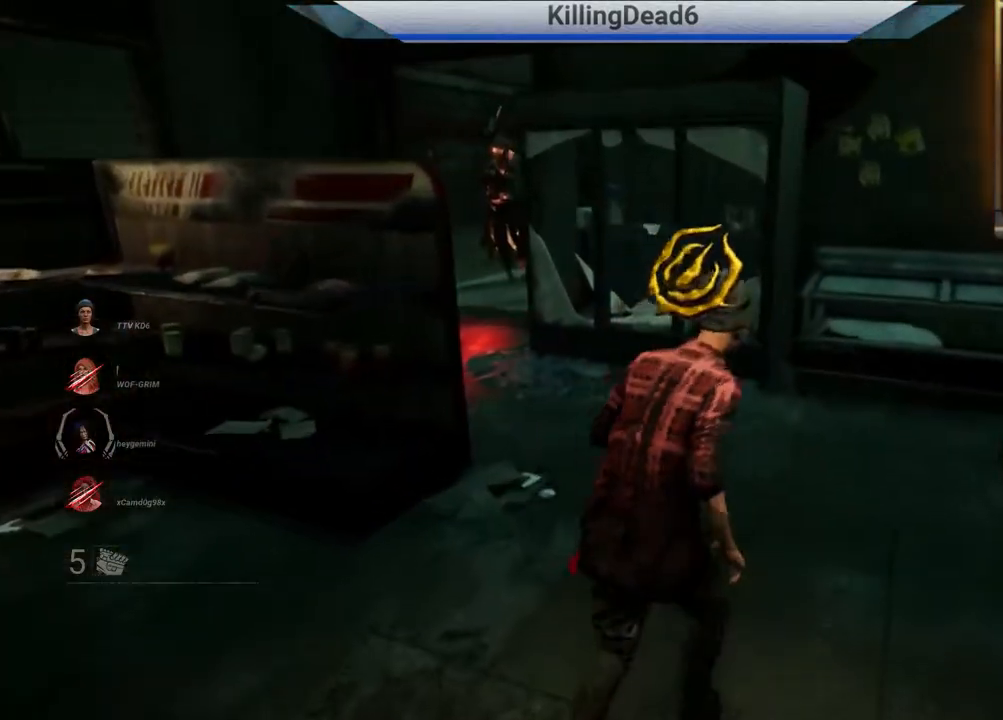
{"buttons": ["L2"], "left_stick": "down", "right_stick": "center", "events": [[50, "L2", "down"], [67, "left_stick", "down"]]}
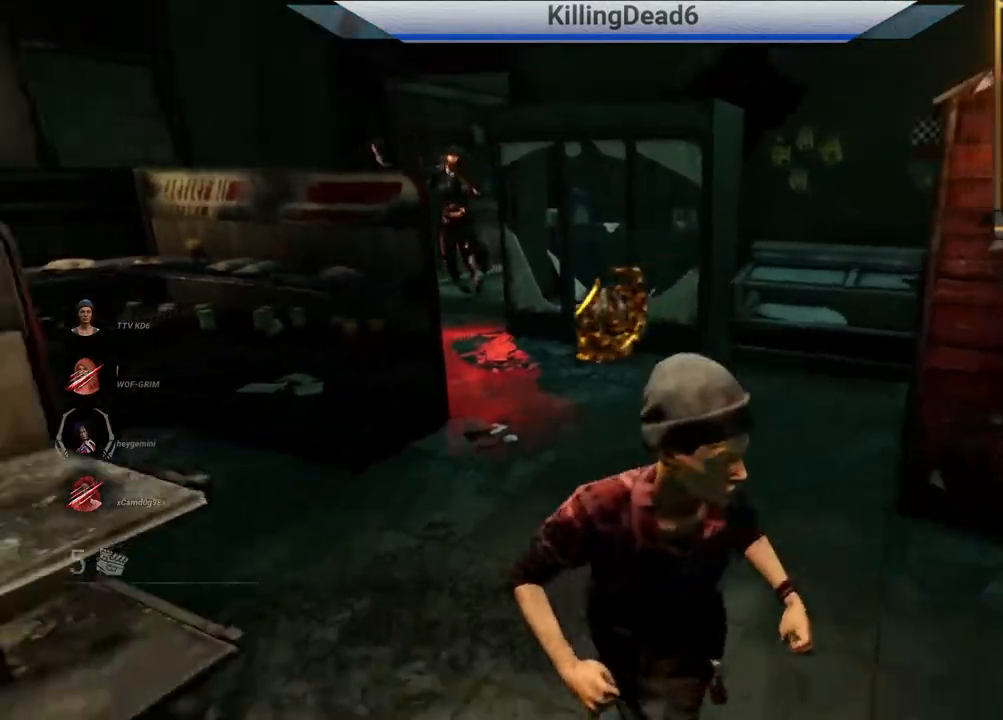
{"buttons": ["L2"], "left_stick": "down", "right_stick": "left", "events": [[467, "right_stick", "left"]]}
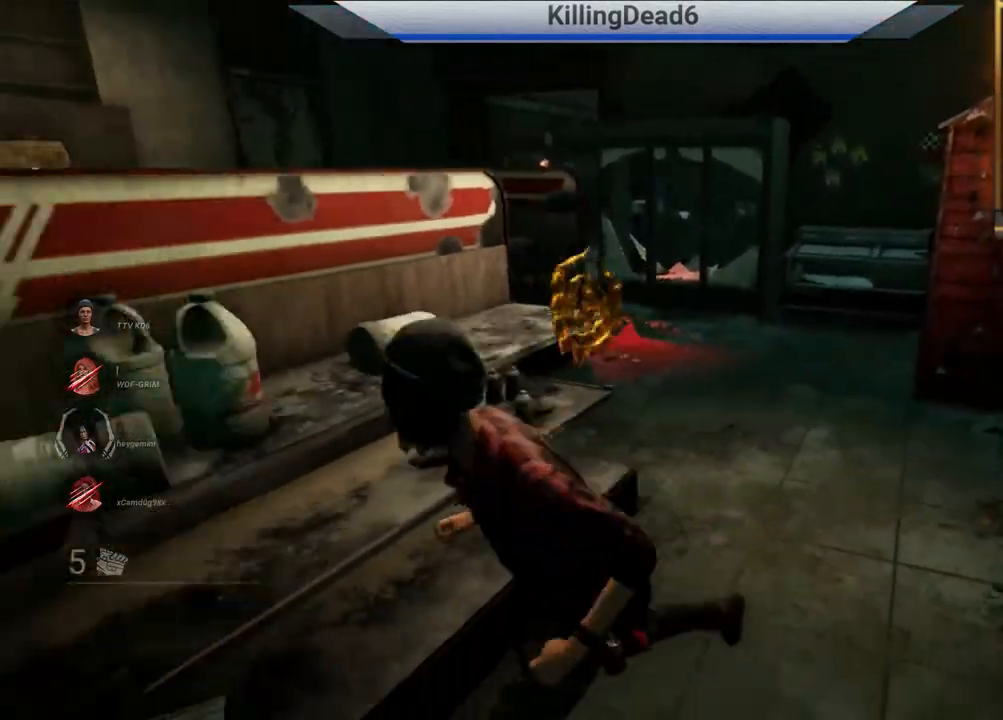
{"buttons": ["L2"], "left_stick": "left", "right_stick": "center", "events": [[17, "left_stick", "down-left"], [67, "right_stick", "center"], [283, "left_stick", "left"]]}
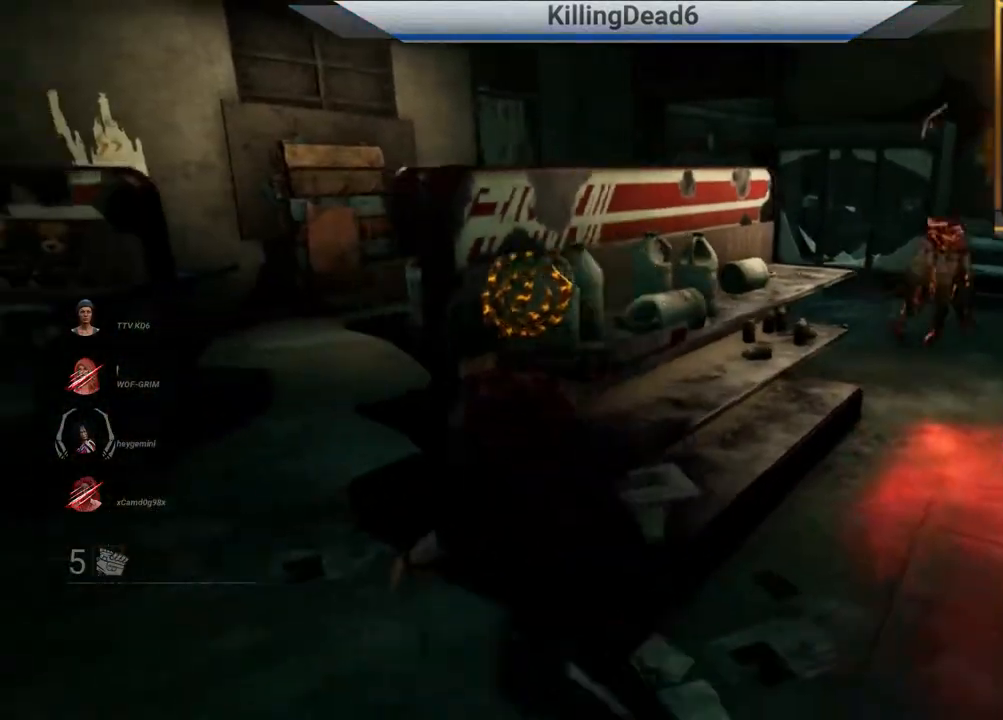
{"buttons": ["L2"], "left_stick": "left", "right_stick": "center", "events": [[417, "right_stick", "right"], [467, "right_stick", "center"]]}